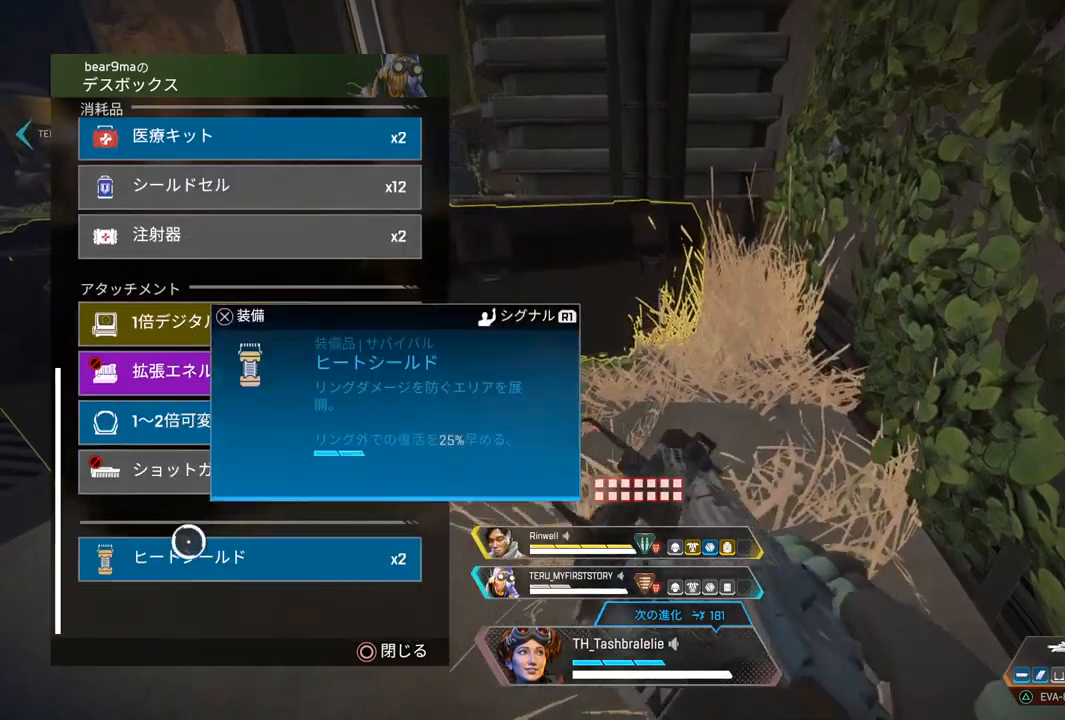
Gameplay with a controller (PlayStation layout); each line is a JSON object with the inputs held at the frame after it. "events" lists button and stick changes between this image and that frame as [ms after this image, input, new state], when the widget could be followed in between.
{"buttons": ["R2"], "left_stick": "up", "right_stick": "center", "events": [[183, "CROSS", "down"], [267, "CROSS", "up"], [317, "left_stick", "up"]]}
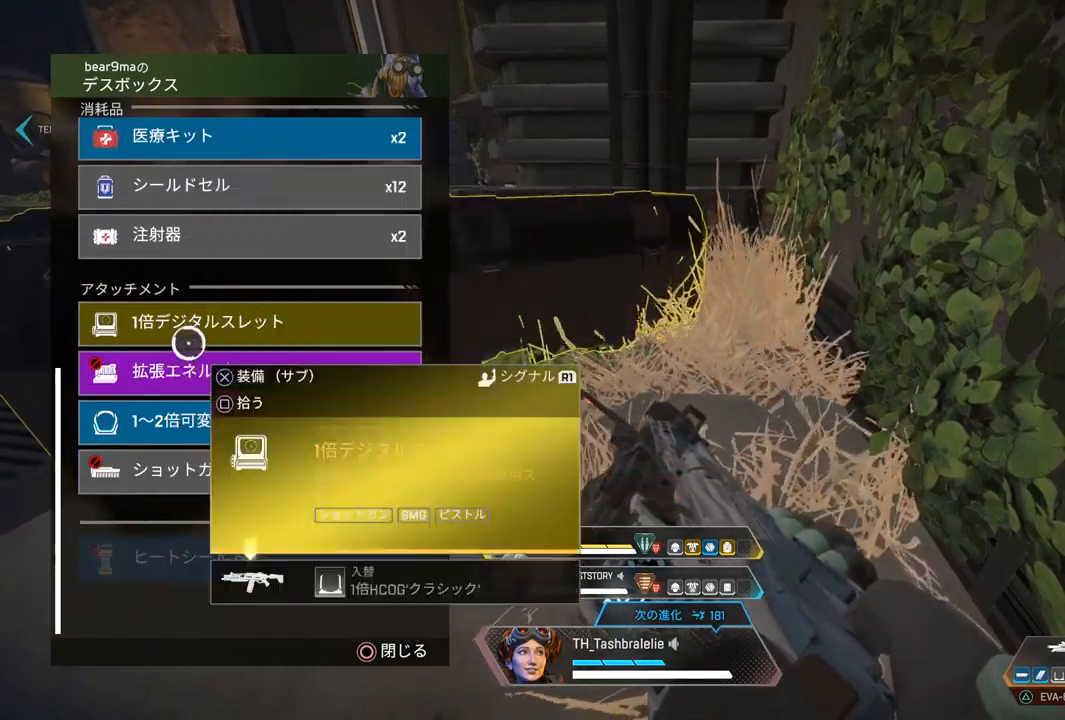
{"buttons": ["R2"], "left_stick": "down", "right_stick": "center", "events": [[17, "left_stick", "center"], [500, "left_stick", "down"]]}
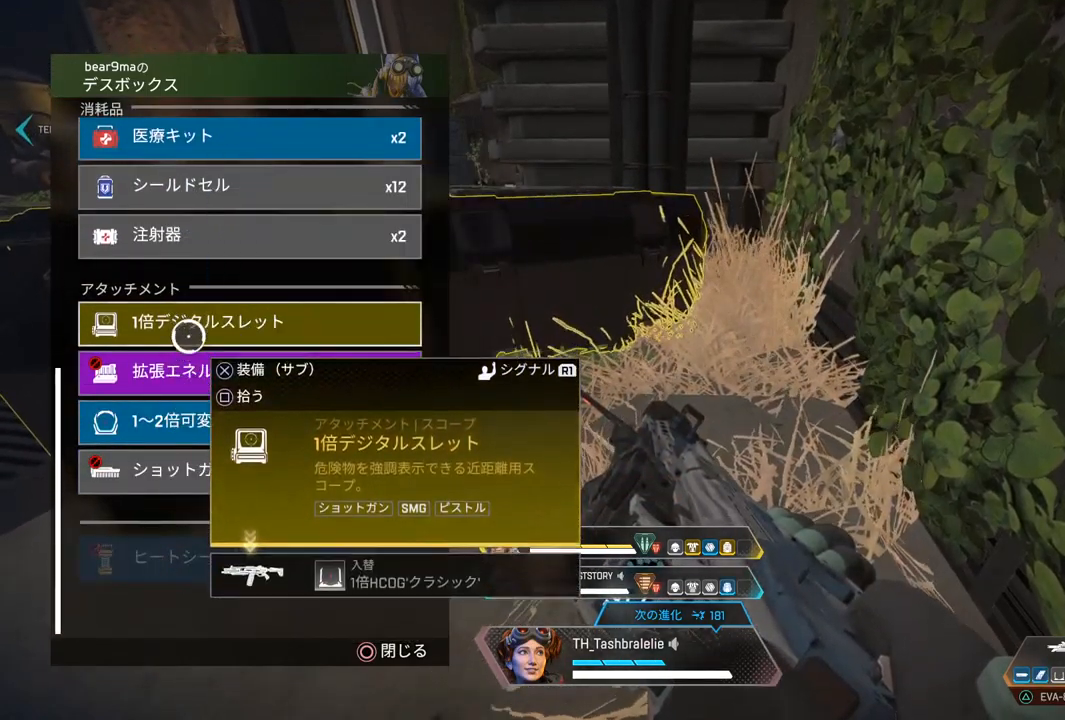
{"buttons": ["R2"], "left_stick": "center", "right_stick": "center", "events": [[133, "left_stick", "center"]]}
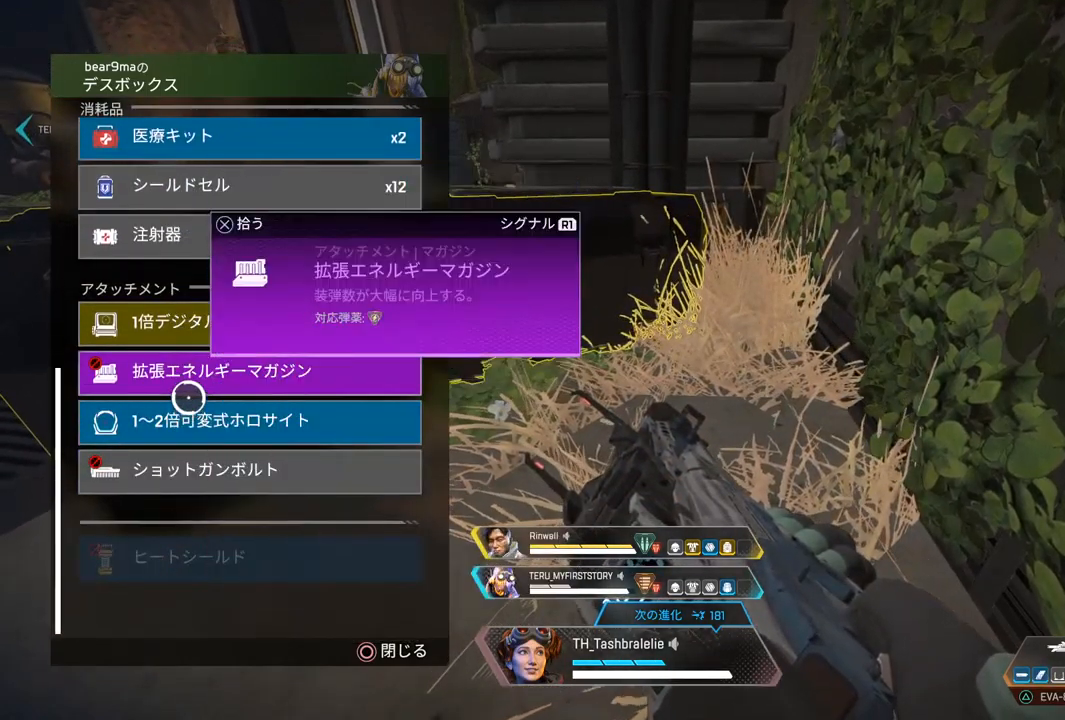
{"buttons": ["R2"], "left_stick": "center", "right_stick": "center", "events": [[17, "CROSS", "down"], [83, "CROSS", "up"]]}
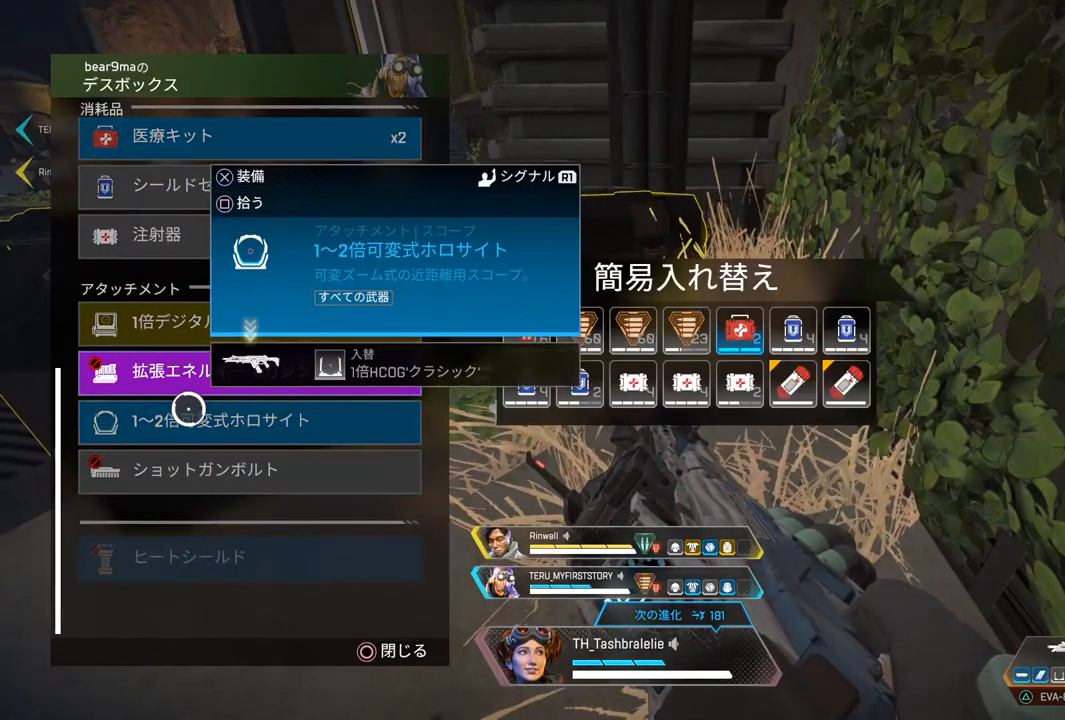
{"buttons": ["R2"], "left_stick": "center", "right_stick": "center", "events": [[133, "CIRCLE", "down"], [150, "left_stick", "up"], [217, "CIRCLE", "up"], [367, "left_stick", "center"], [433, "CROSS", "down"], [500, "CROSS", "up"]]}
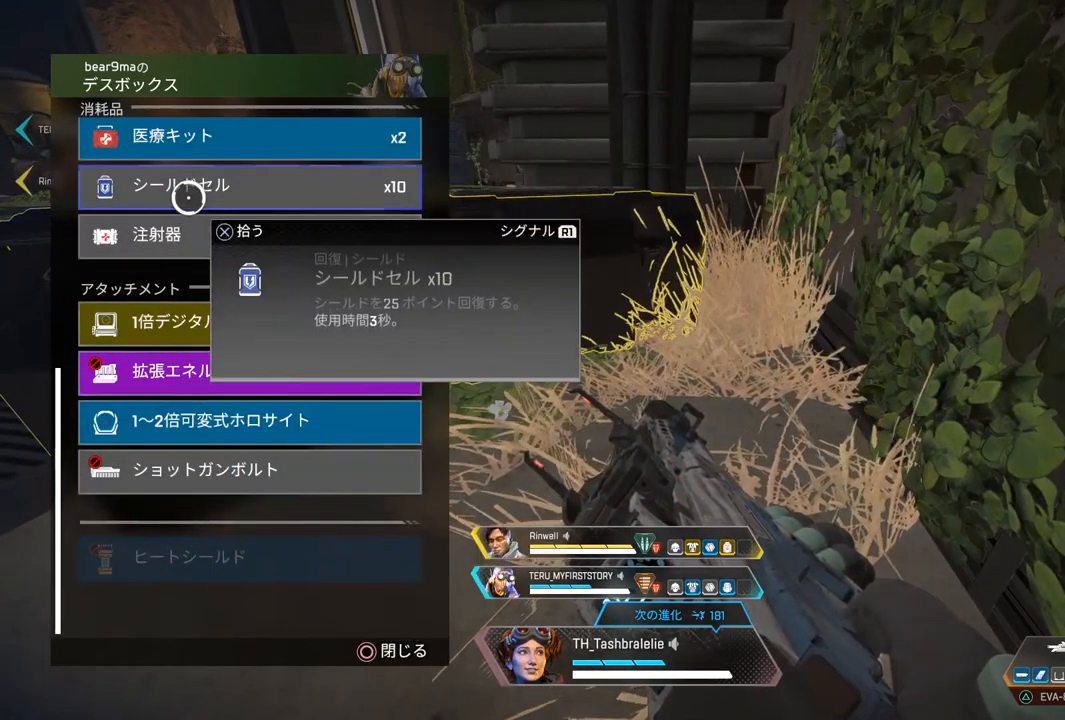
{"buttons": ["R2"], "left_stick": "right", "right_stick": "center", "events": [[167, "CROSS", "down"], [250, "CROSS", "up"], [383, "left_stick", "right"]]}
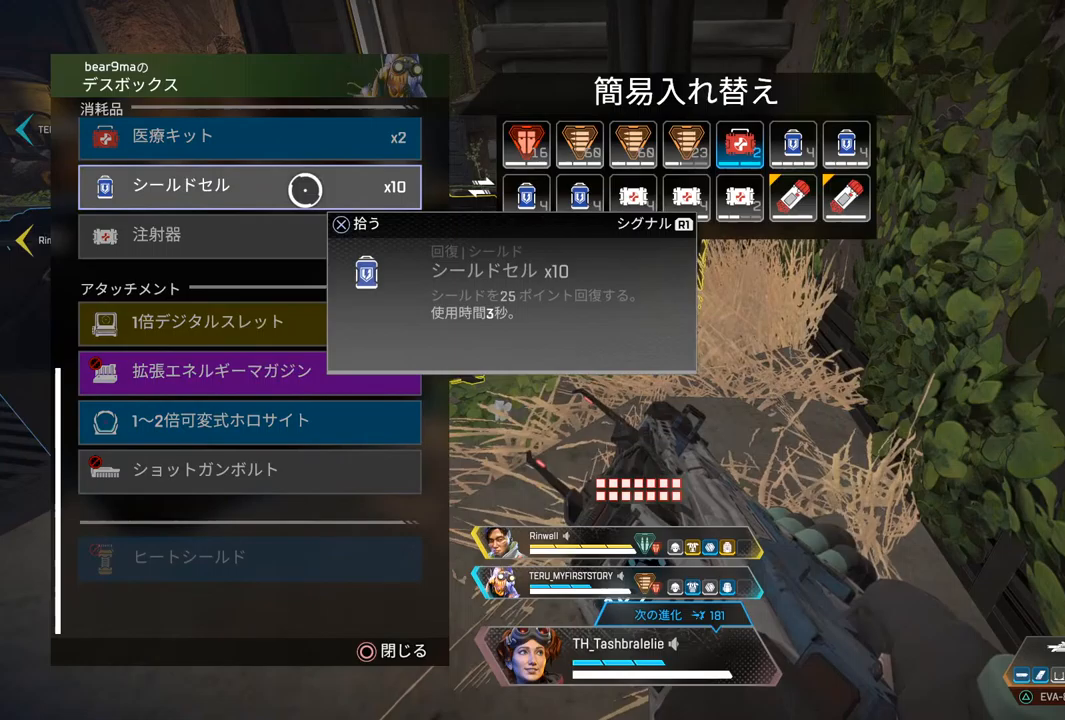
{"buttons": ["R2"], "left_stick": "right", "right_stick": "center", "events": [[317, "left_stick", "center"], [433, "left_stick", "right"]]}
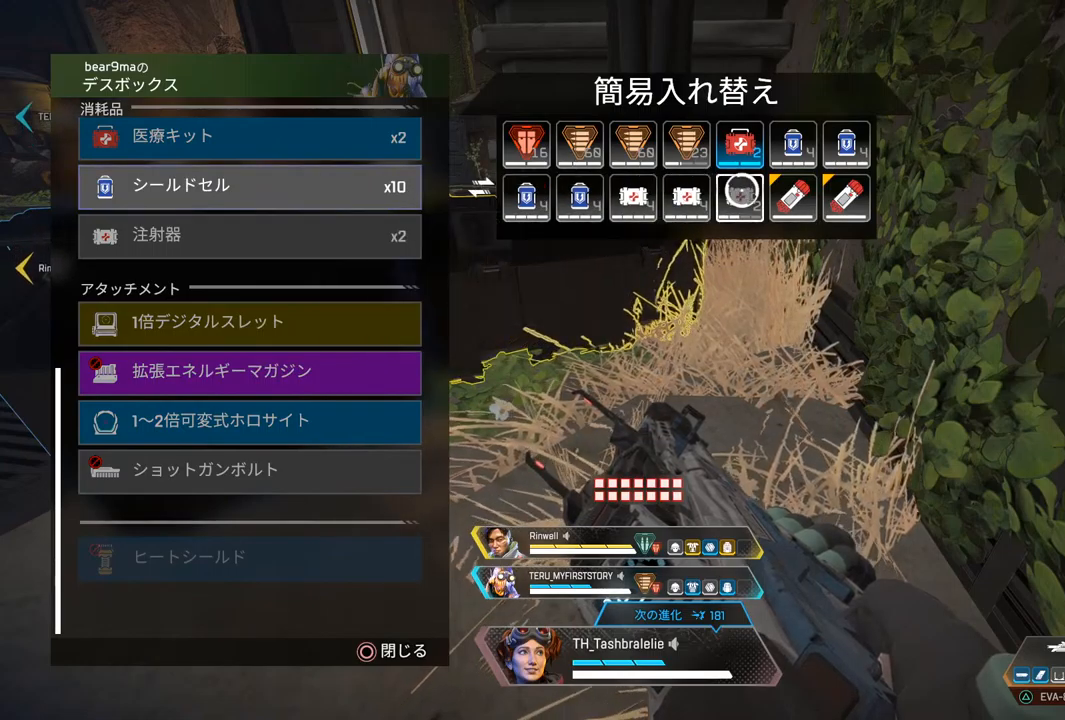
{"buttons": ["R2"], "left_stick": "left", "right_stick": "center", "events": [[17, "left_stick", "center"], [150, "CROSS", "down"], [217, "CROSS", "up"], [217, "left_stick", "left"]]}
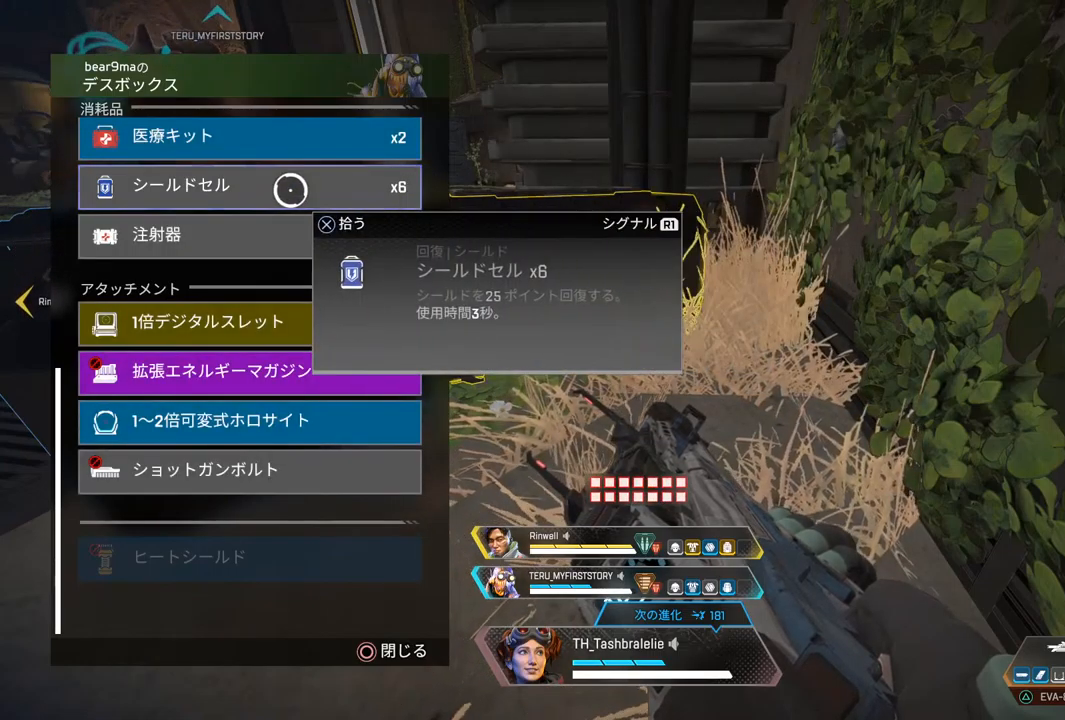
{"buttons": ["R2"], "left_stick": "center", "right_stick": "center", "events": [[17, "left_stick", "center"], [117, "left_stick", "up"], [183, "left_stick", "center"], [317, "R1", "down"], [417, "R1", "up"]]}
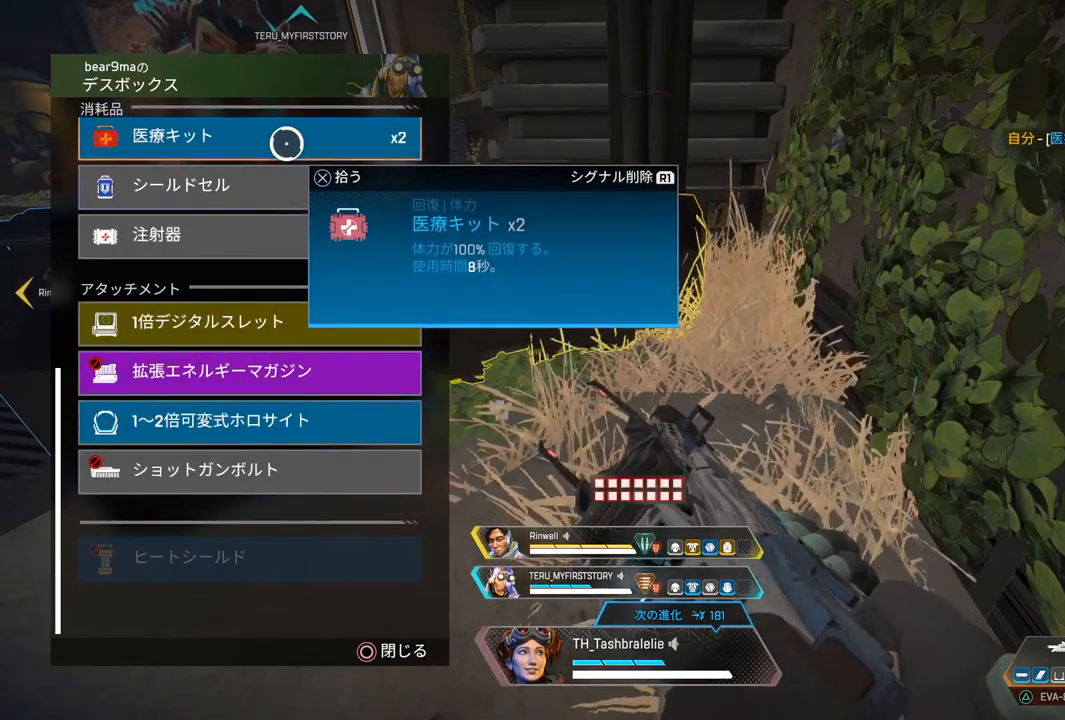
{"buttons": ["R1", "R2"], "left_stick": "center", "right_stick": "center", "events": [[467, "R1", "down"]]}
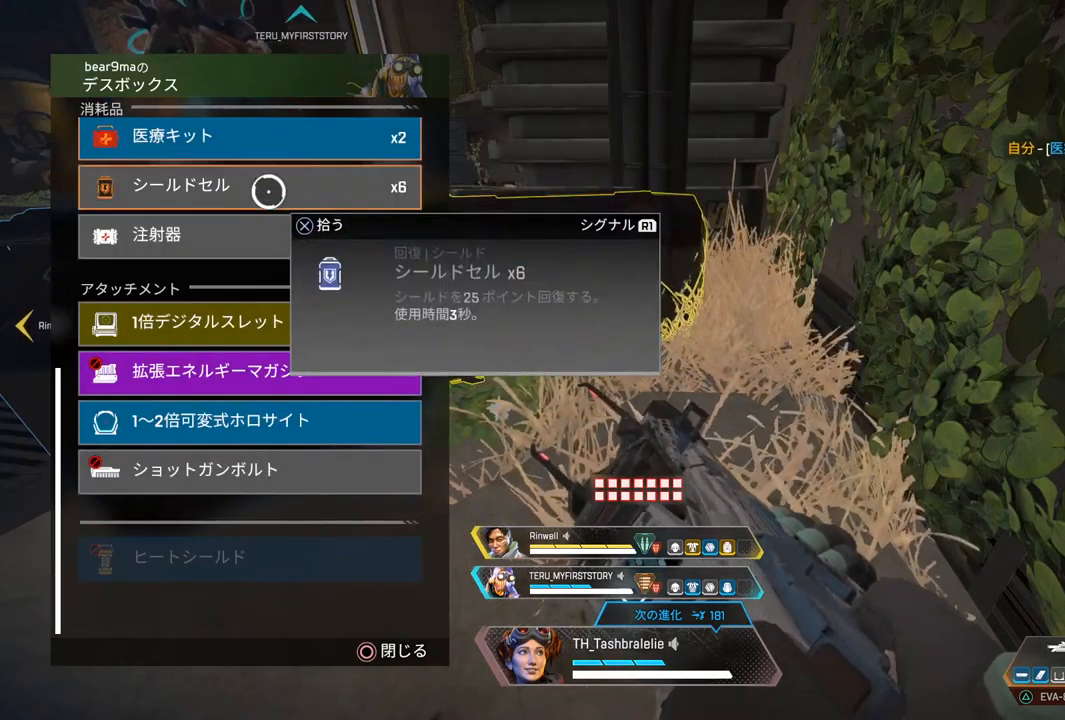
{"buttons": ["R2"], "left_stick": "center", "right_stick": "center", "events": [[67, "R1", "up"], [233, "right_stick", "down"], [500, "right_stick", "center"]]}
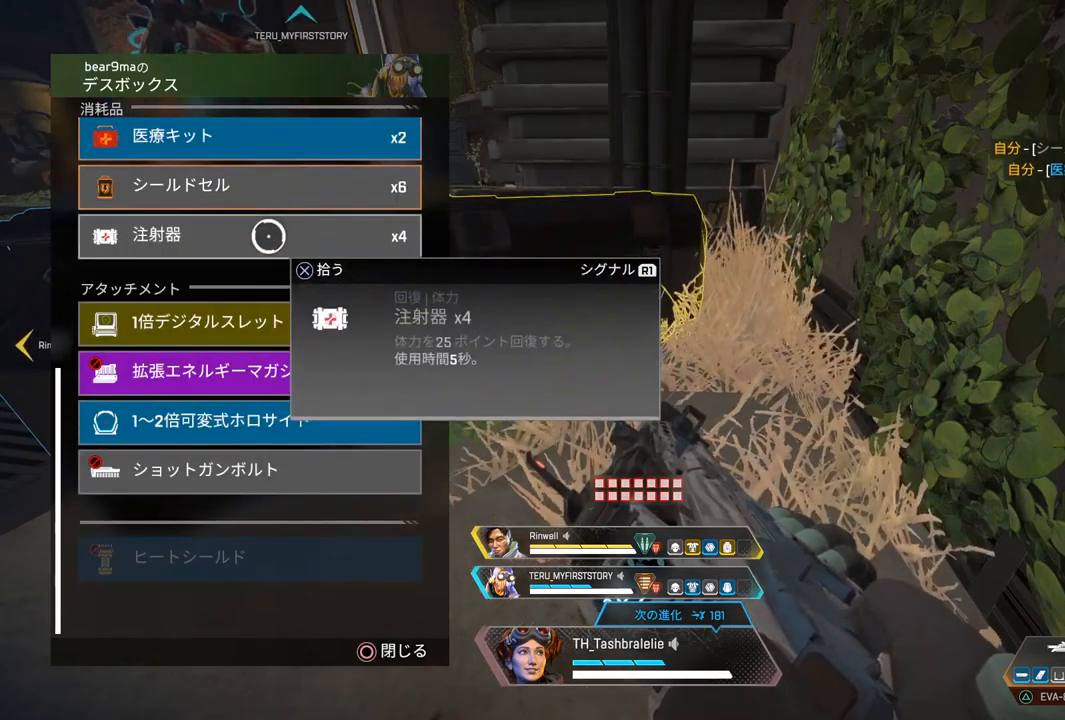
{"buttons": ["R2"], "left_stick": "center", "right_stick": "center", "events": [[83, "left_stick", "down"], [267, "left_stick", "center"], [433, "left_stick", "down"], [500, "left_stick", "center"]]}
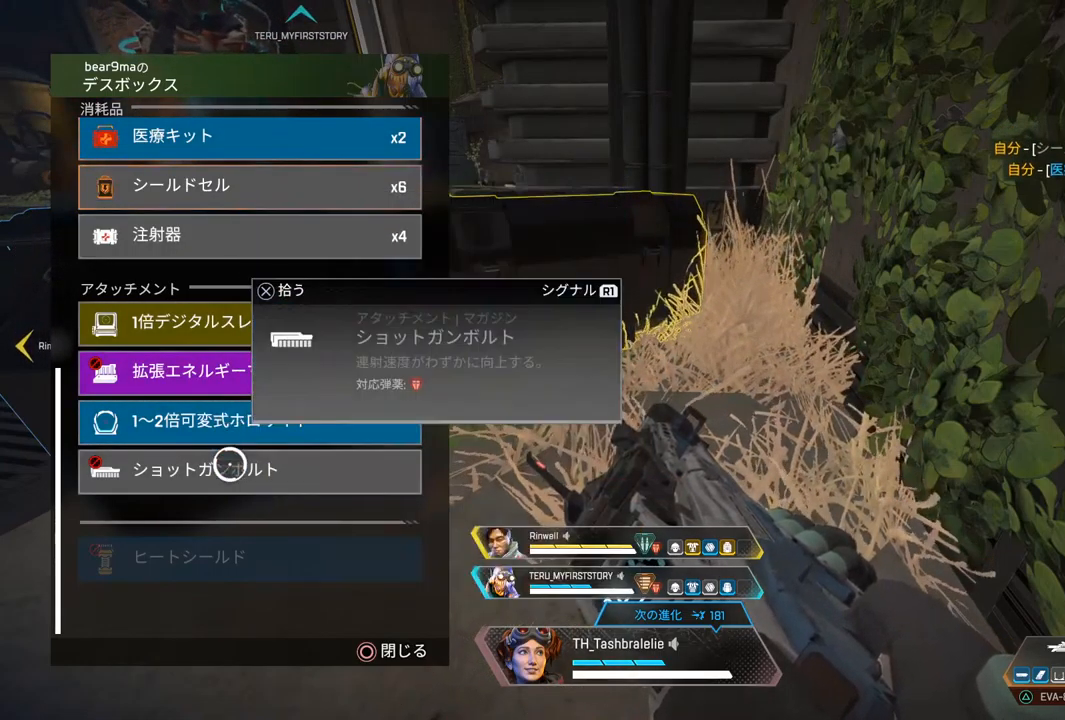
{"buttons": ["R2"], "left_stick": "center", "right_stick": "center", "events": []}
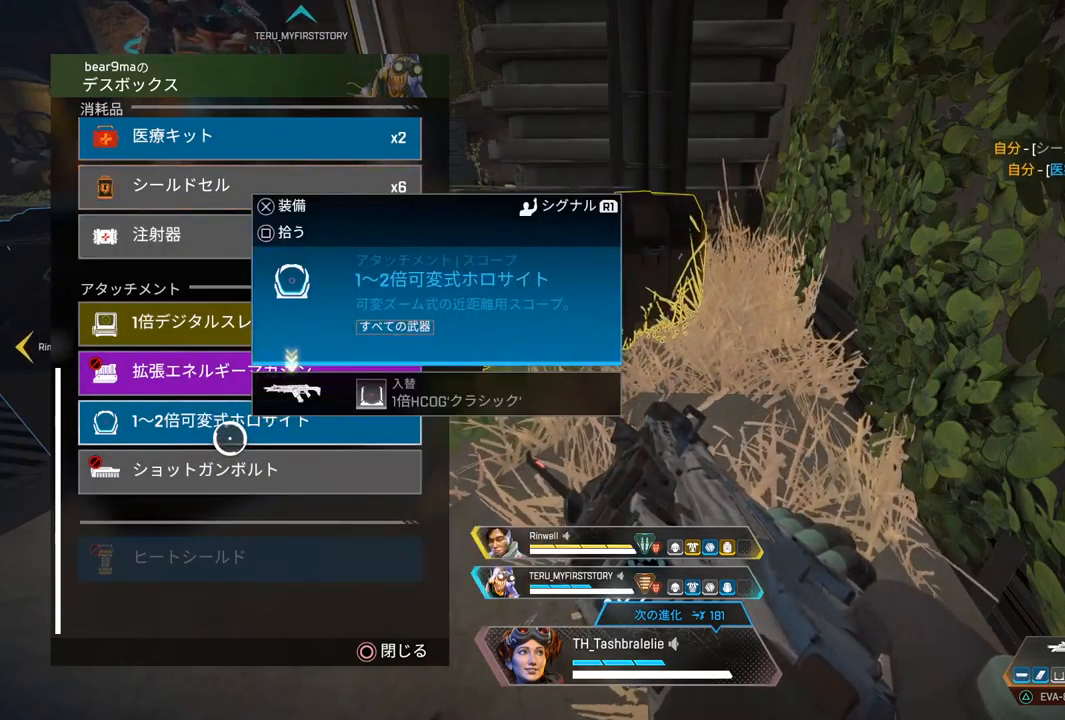
{"buttons": ["CIRCLE"], "left_stick": "down-left", "right_stick": "center", "events": [[317, "CROSS", "down"], [383, "CROSS", "up"], [467, "CIRCLE", "down"], [467, "R2", "up"], [500, "left_stick", "down-left"]]}
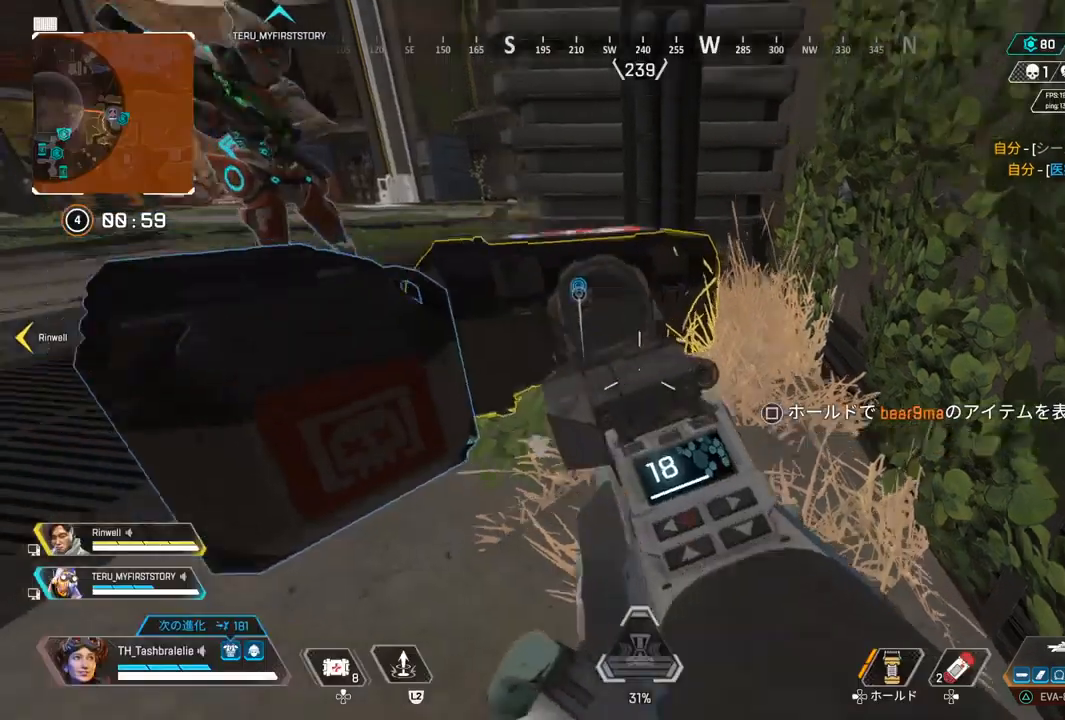
{"buttons": [], "left_stick": "up-left", "right_stick": "center", "events": [[33, "CIRCLE", "up"], [233, "SQUARE", "down"], [250, "right_stick", "left"], [333, "left_stick", "left"], [350, "SQUARE", "up"], [367, "right_stick", "center"], [433, "SQUARE", "down"], [433, "left_stick", "up-left"], [500, "SQUARE", "up"]]}
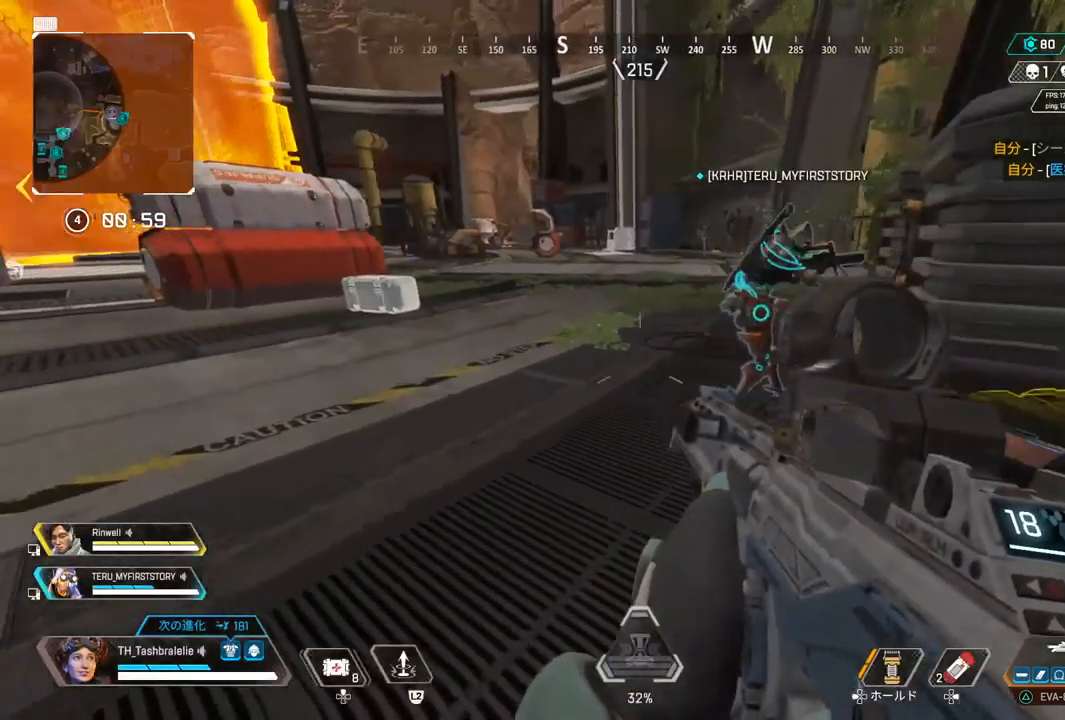
{"buttons": ["START"], "left_stick": "center", "right_stick": "center", "events": [[250, "left_stick", "center"], [500, "START", "down"]]}
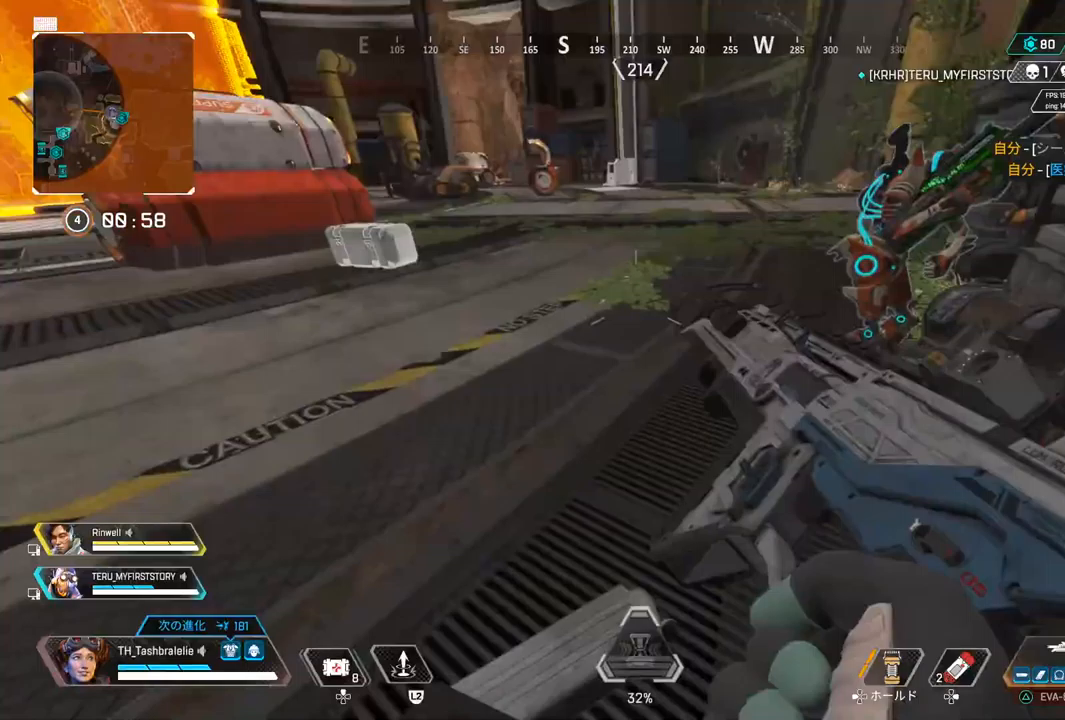
{"buttons": [], "left_stick": "center", "right_stick": "center", "events": [[83, "START", "up"], [367, "left_stick", "down-left"], [450, "left_stick", "center"]]}
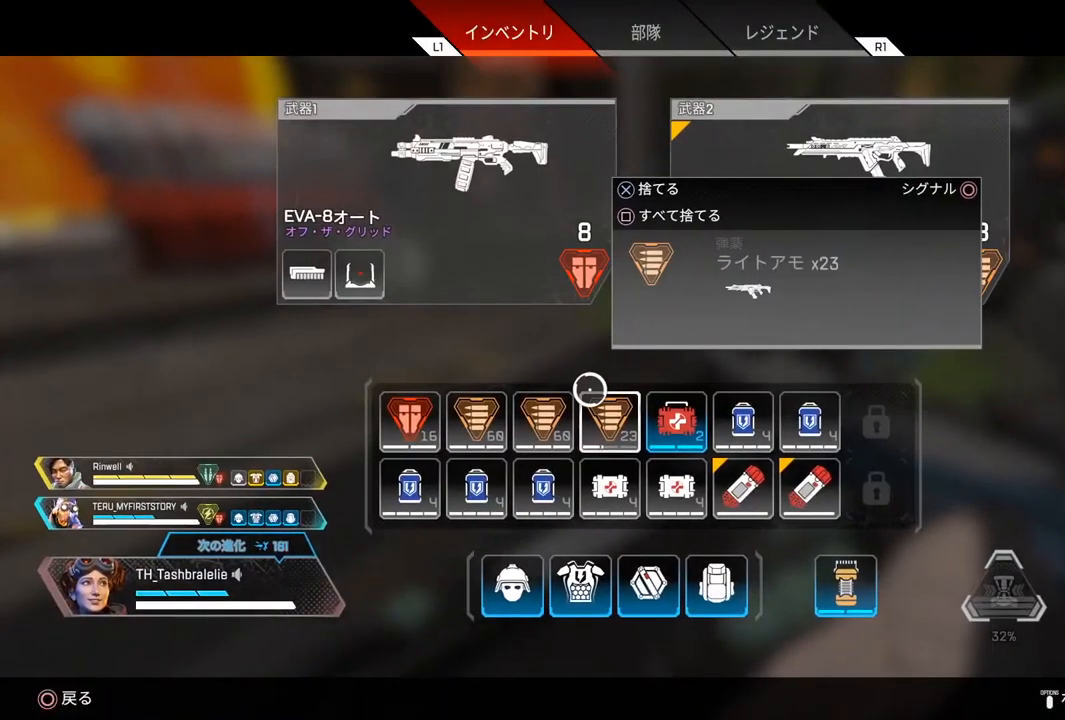
{"buttons": [], "left_stick": "down-right", "right_stick": "center", "events": [[50, "left_stick", "down-left"], [167, "left_stick", "center"], [483, "left_stick", "down-right"]]}
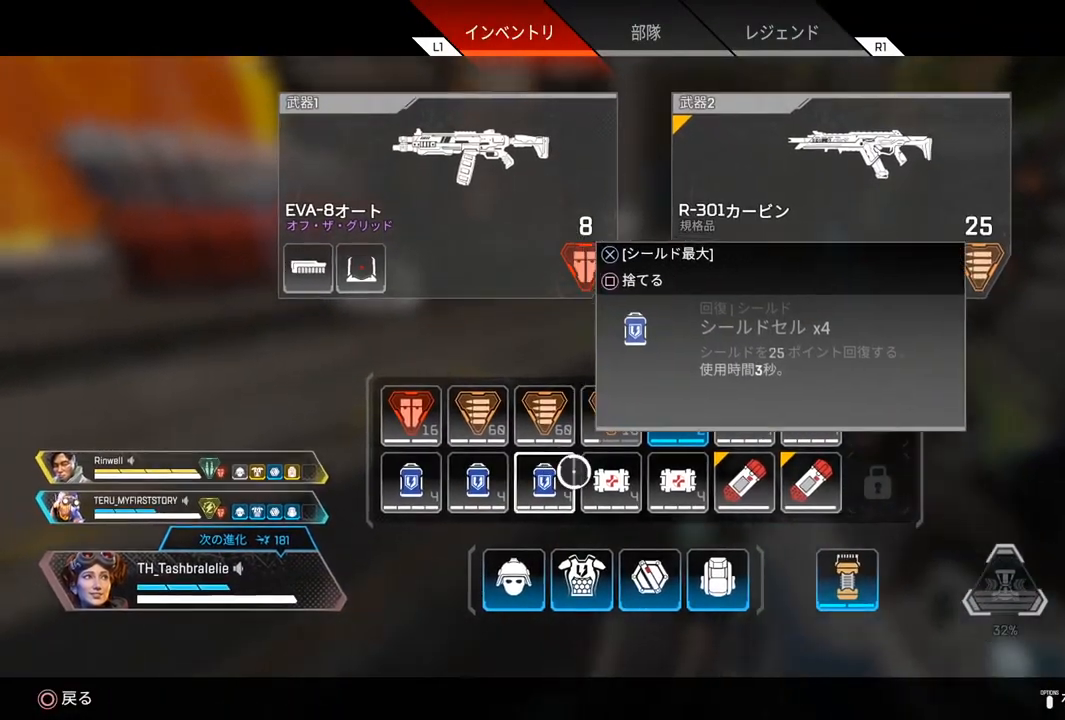
{"buttons": ["SQUARE"], "left_stick": "center", "right_stick": "center", "events": [[33, "left_stick", "center"], [83, "SQUARE", "down"], [167, "SQUARE", "up"], [217, "SQUARE", "down"], [283, "SQUARE", "up"], [350, "SQUARE", "down"], [417, "SQUARE", "up"], [483, "SQUARE", "down"]]}
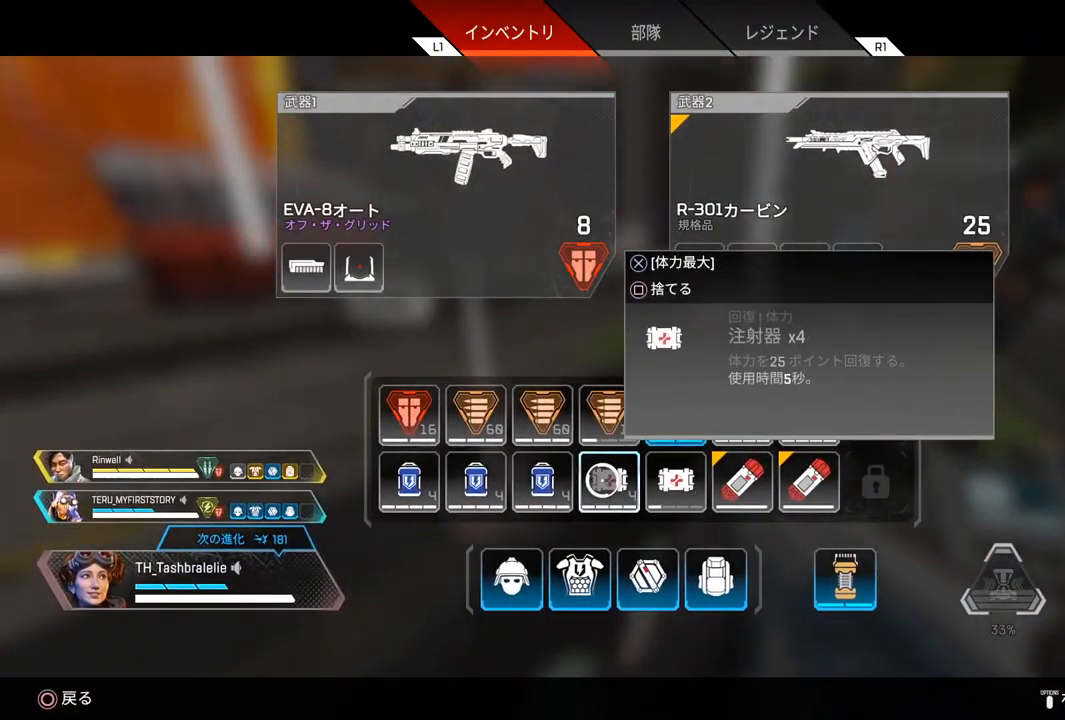
{"buttons": [], "left_stick": "center", "right_stick": "center", "events": [[33, "SQUARE", "up"], [117, "left_stick", "right"], [267, "left_stick", "center"], [433, "left_stick", "up-right"], [500, "left_stick", "center"]]}
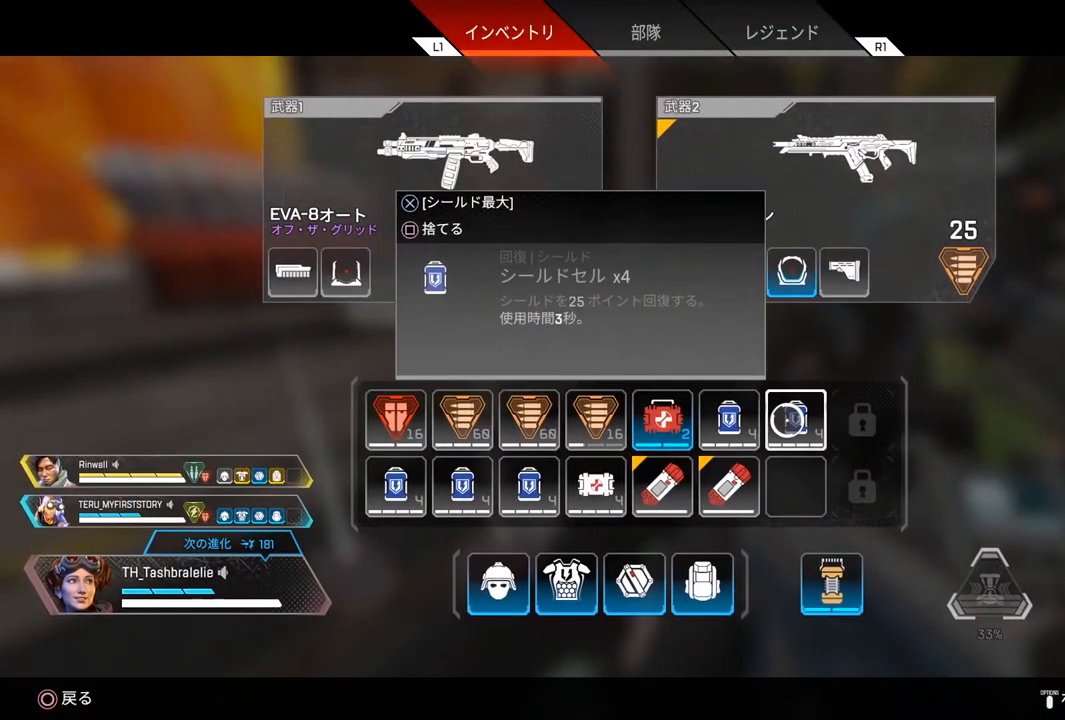
{"buttons": ["SQUARE"], "left_stick": "center", "right_stick": "center", "events": [[33, "SQUARE", "down"], [100, "SQUARE", "up"], [167, "SQUARE", "down"], [250, "SQUARE", "up"], [300, "SQUARE", "down"], [383, "SQUARE", "up"], [433, "SQUARE", "down"]]}
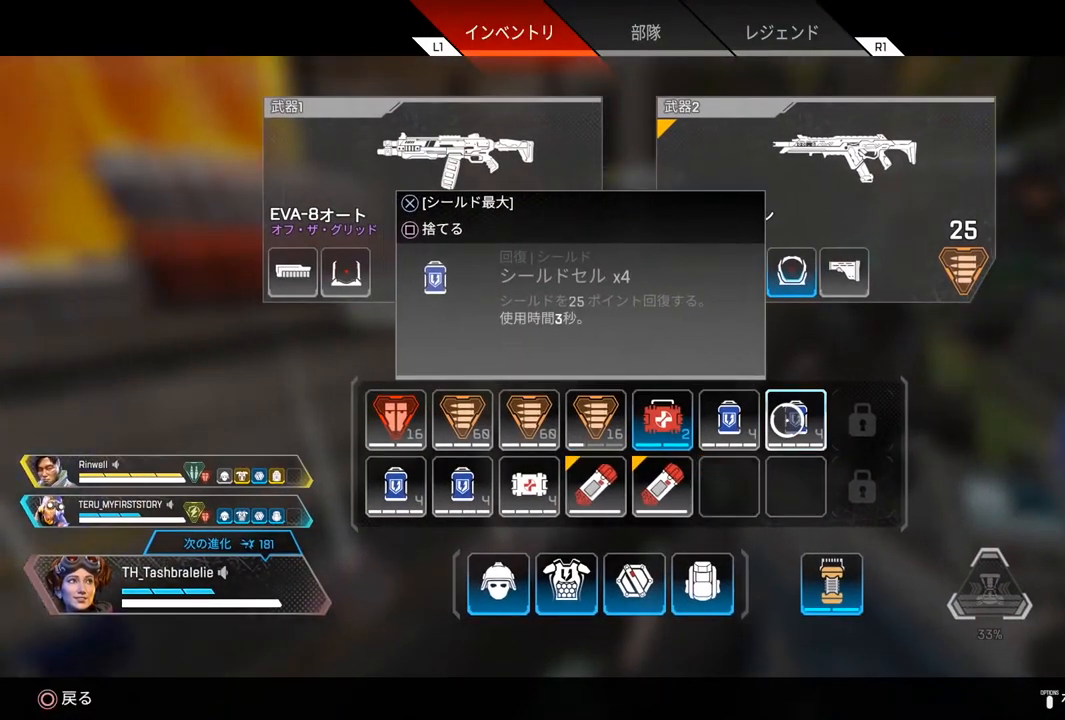
{"buttons": [], "left_stick": "right", "right_stick": "center", "events": [[33, "SQUARE", "up"], [100, "left_stick", "left"], [233, "left_stick", "center"], [417, "left_stick", "right"]]}
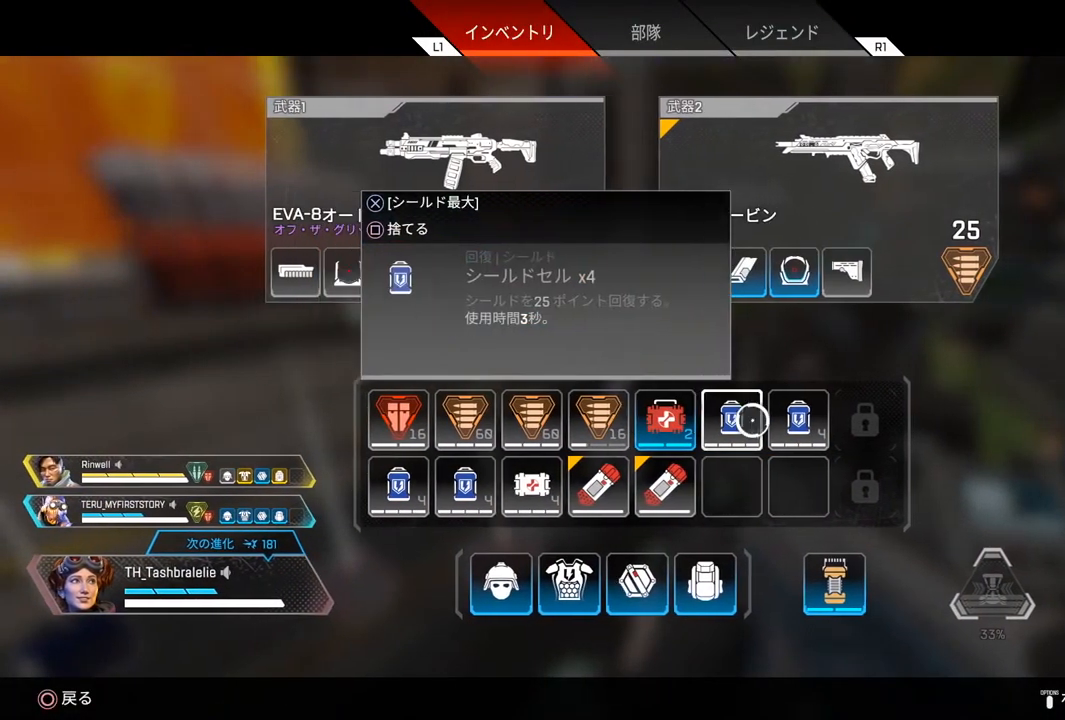
{"buttons": [], "left_stick": "center", "right_stick": "center", "events": [[50, "left_stick", "center"], [117, "SQUARE", "down"], [200, "SQUARE", "up"], [267, "SQUARE", "down"], [333, "SQUARE", "up"], [383, "SQUARE", "down"], [467, "SQUARE", "up"]]}
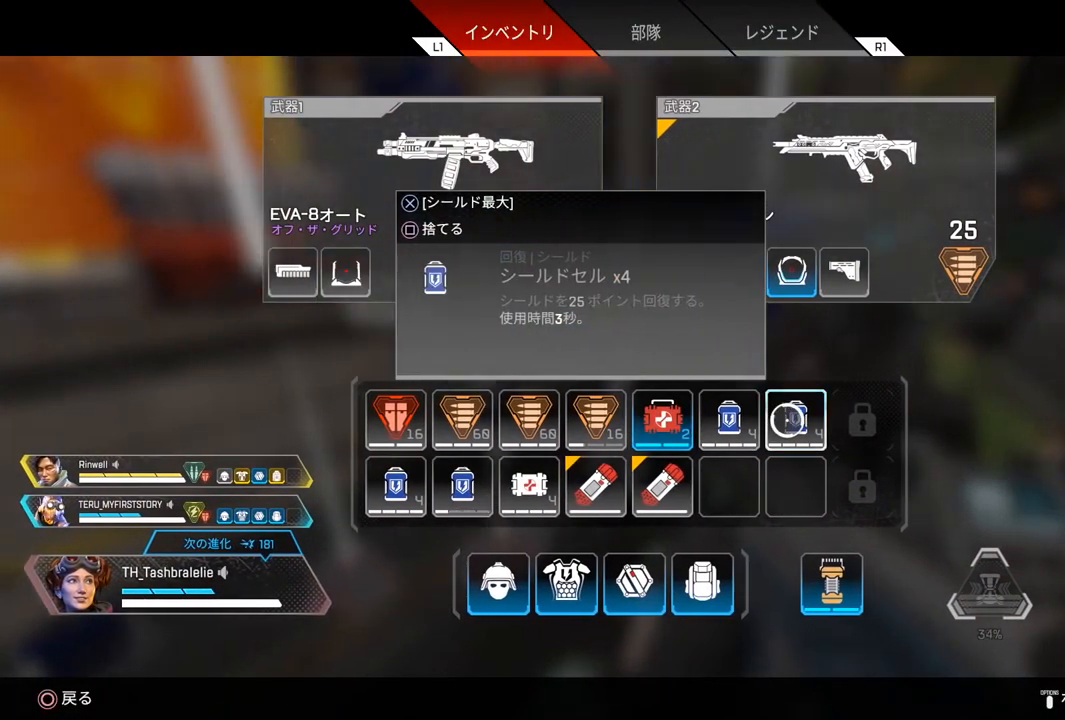
{"buttons": [], "left_stick": "center", "right_stick": "center", "events": [[350, "SQUARE", "down"], [417, "SQUARE", "up"]]}
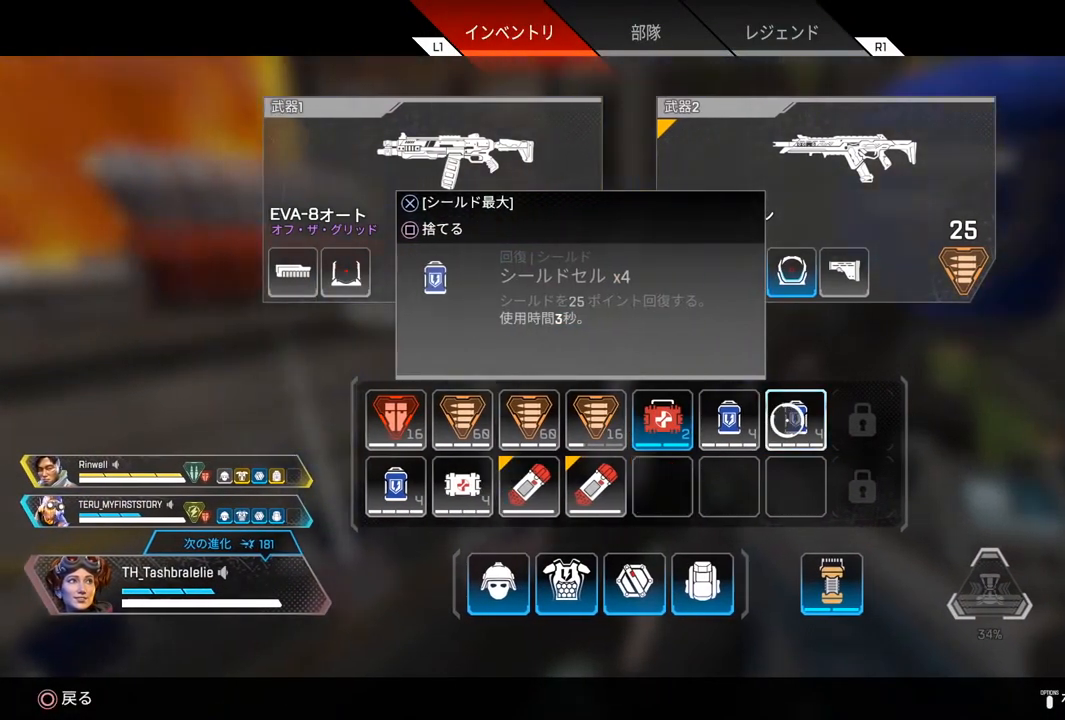
{"buttons": [], "left_stick": "down-left", "right_stick": "center", "events": [[267, "CIRCLE", "down"], [317, "CIRCLE", "up"], [417, "left_stick", "down-left"]]}
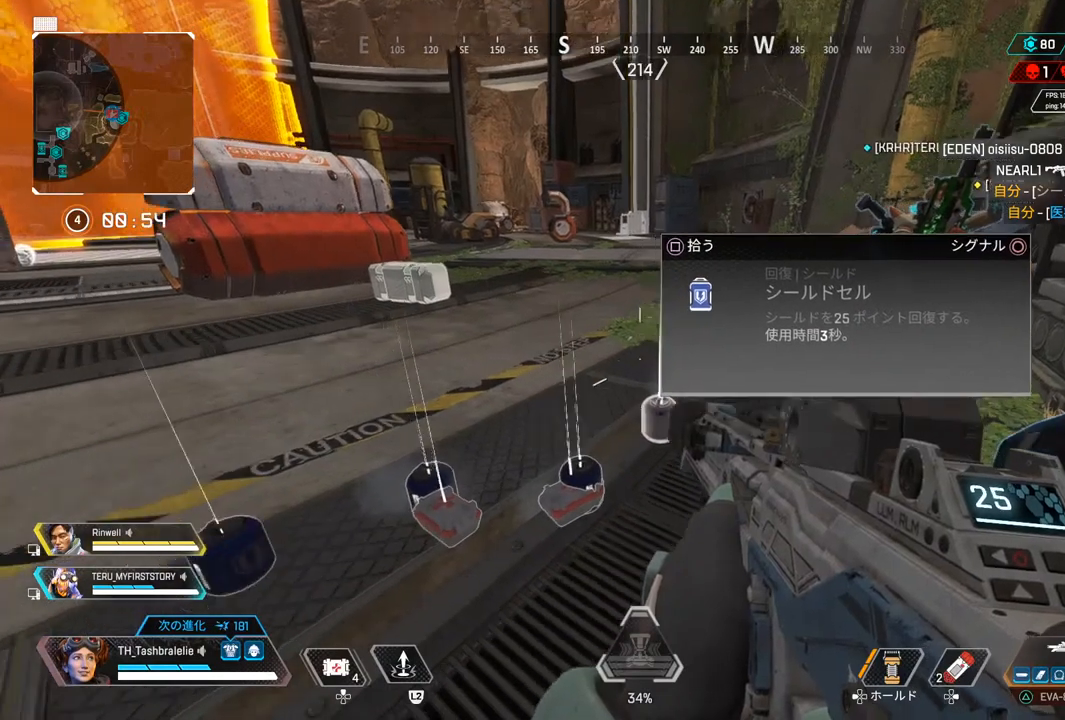
{"buttons": [], "left_stick": "center", "right_stick": "center", "events": [[217, "left_stick", "left"], [483, "left_stick", "center"]]}
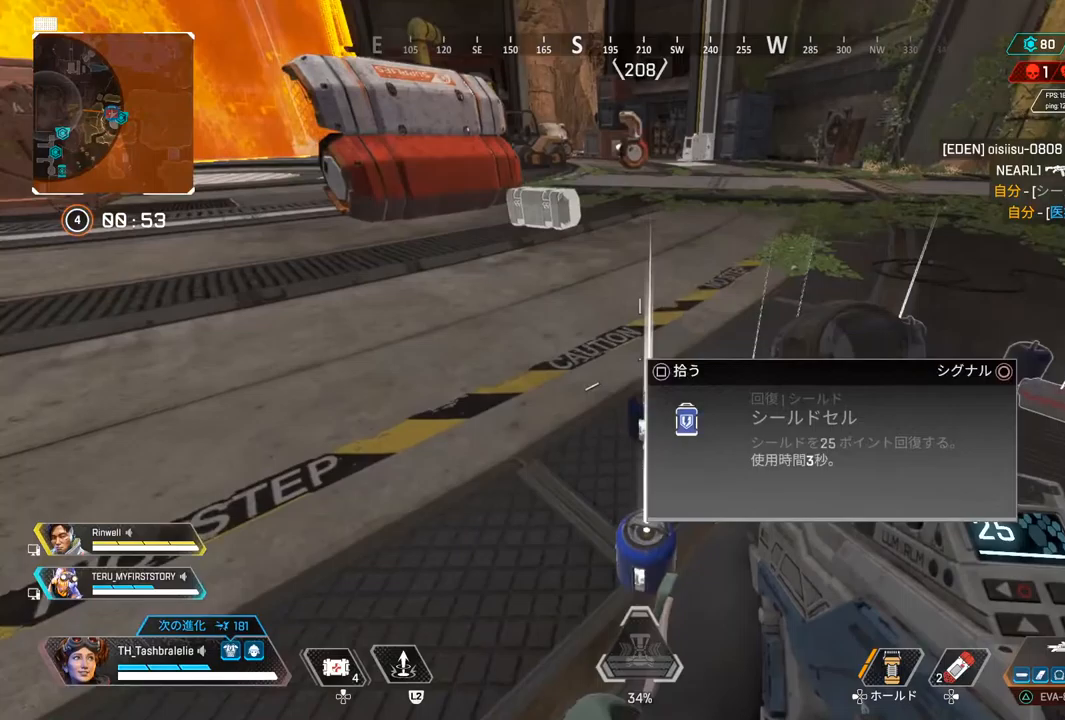
{"buttons": ["SQUARE"], "left_stick": "up", "right_stick": "right", "events": [[67, "CIRCLE", "down"], [100, "CIRCLE", "up"], [217, "left_stick", "left"], [250, "right_stick", "right"], [450, "left_stick", "up"], [467, "SQUARE", "down"]]}
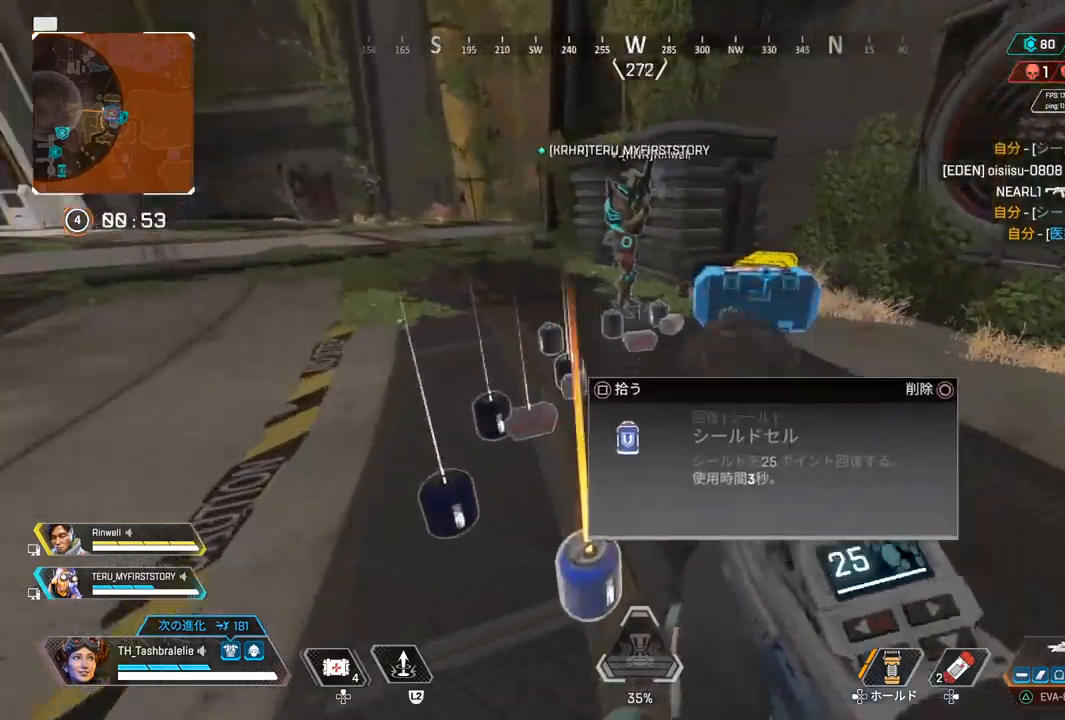
{"buttons": [], "left_stick": "up", "right_stick": "left", "events": [[50, "SQUARE", "up"], [283, "right_stick", "center"], [467, "right_stick", "left"]]}
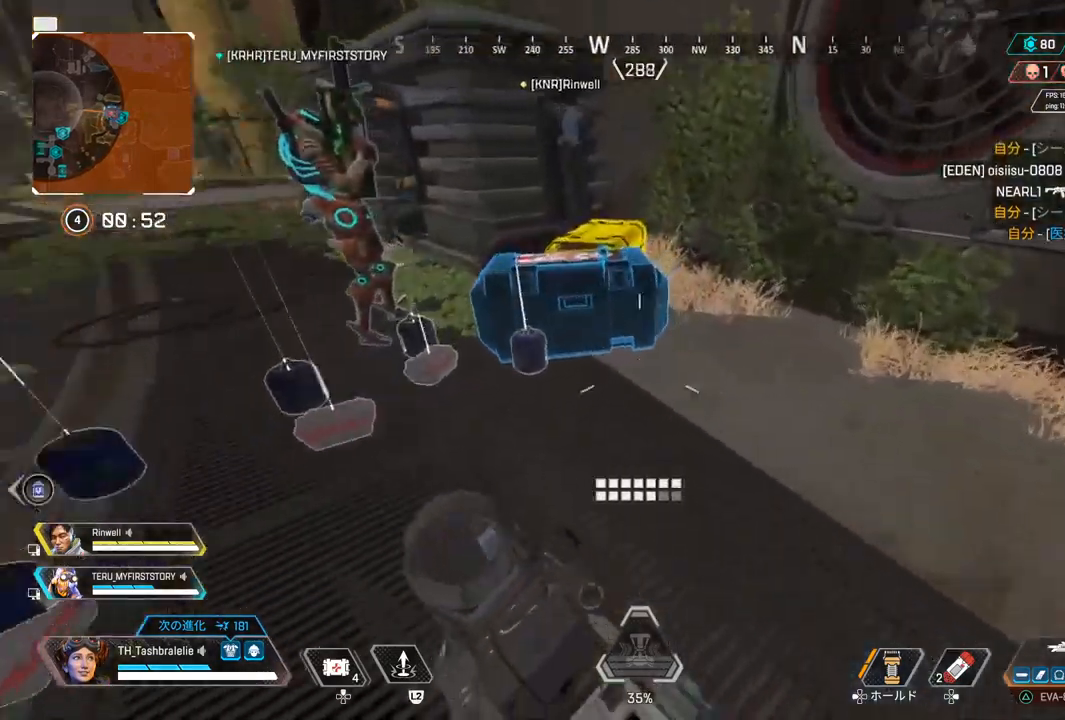
{"buttons": [], "left_stick": "down-left", "right_stick": "center", "events": [[17, "left_stick", "right"], [67, "left_stick", "down"], [133, "left_stick", "down-left"], [217, "right_stick", "center"]]}
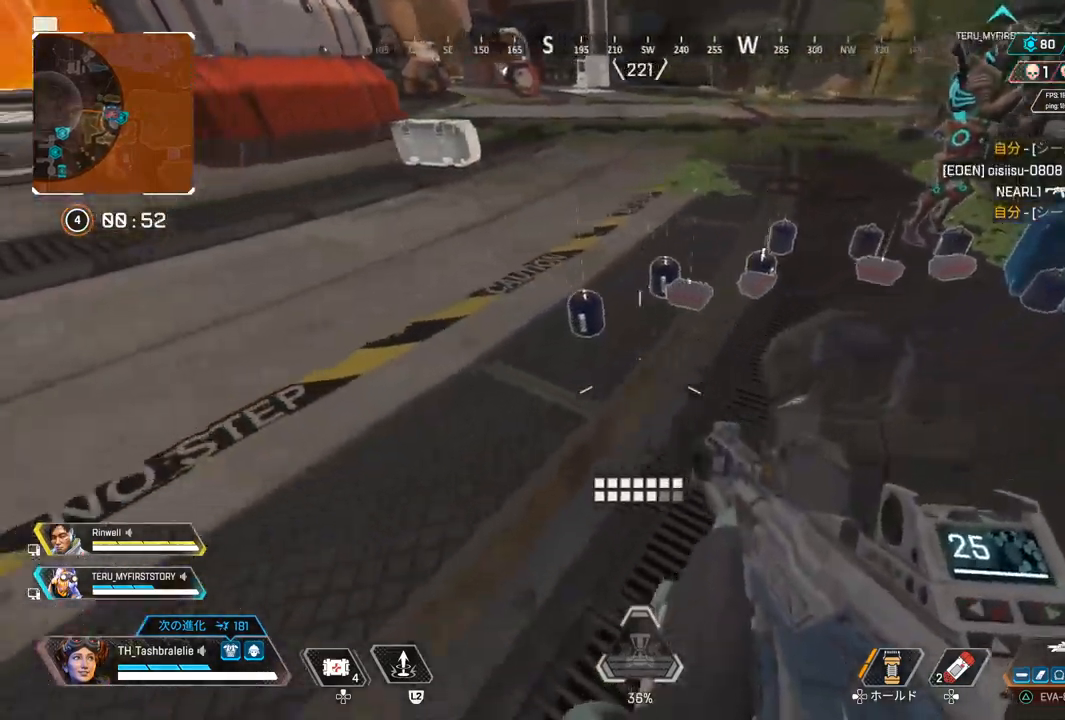
{"buttons": [], "left_stick": "down", "right_stick": "center", "events": [[83, "left_stick", "up-left"], [200, "left_stick", "center"], [267, "START", "down"], [333, "START", "up"], [450, "left_stick", "down"]]}